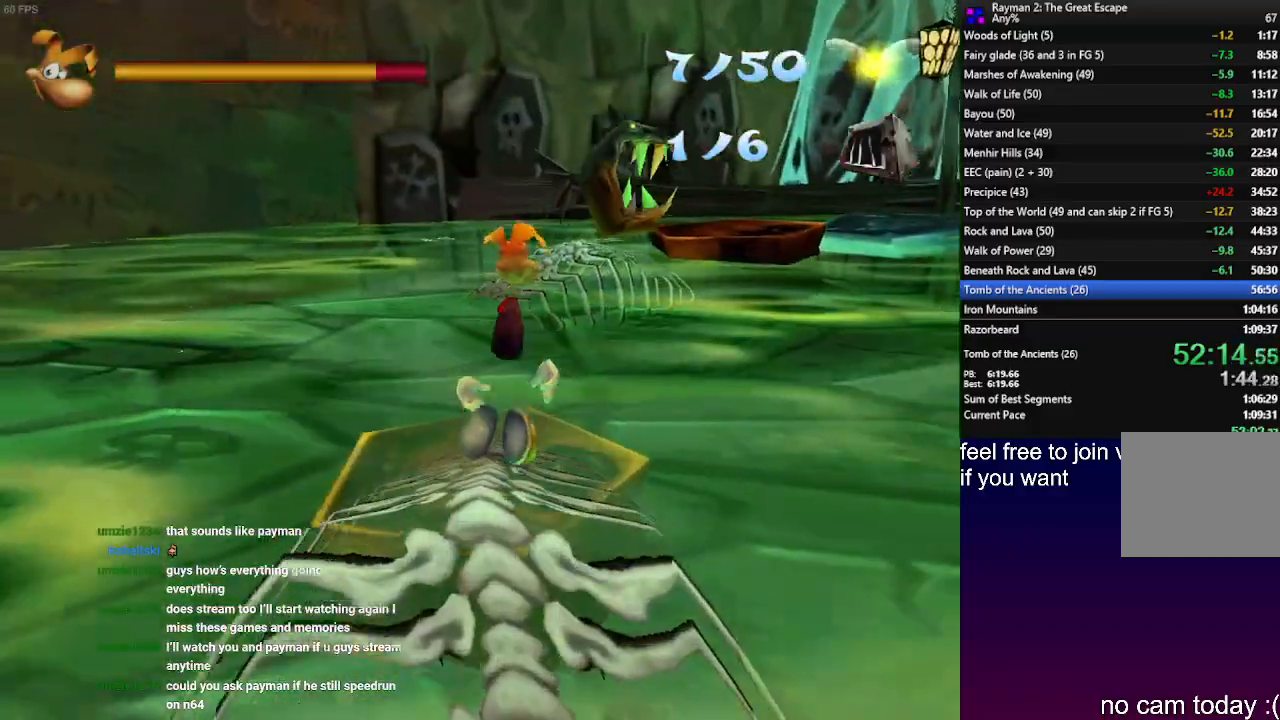
Gameplay with a controller (PlayStation layout); each line is a JSON object with the inputs held at the frame after it. "events" lists button and stick changes between this image and that frame as [ms after this image, input, new state], when the widget could be followed in between. Not read: CROSS R3.
{"buttons": [], "left_stick": "up", "right_stick": "center", "events": []}
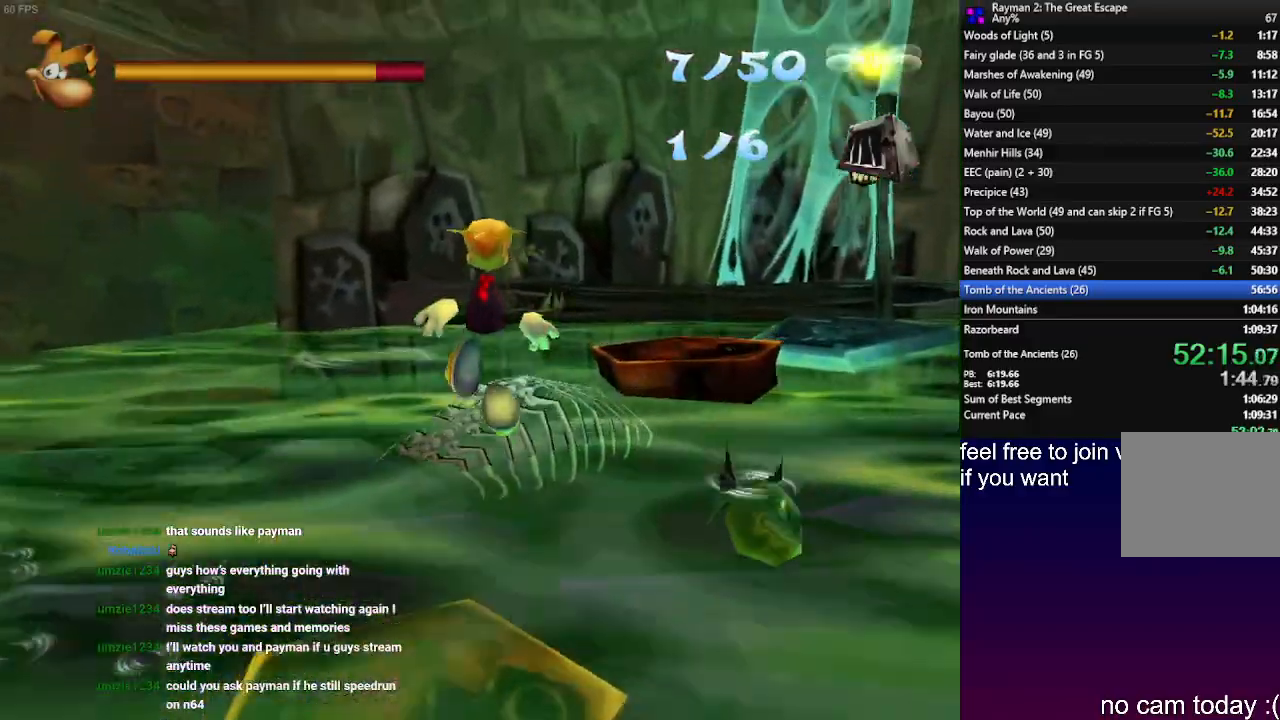
{"buttons": [], "left_stick": "up", "right_stick": "center", "events": []}
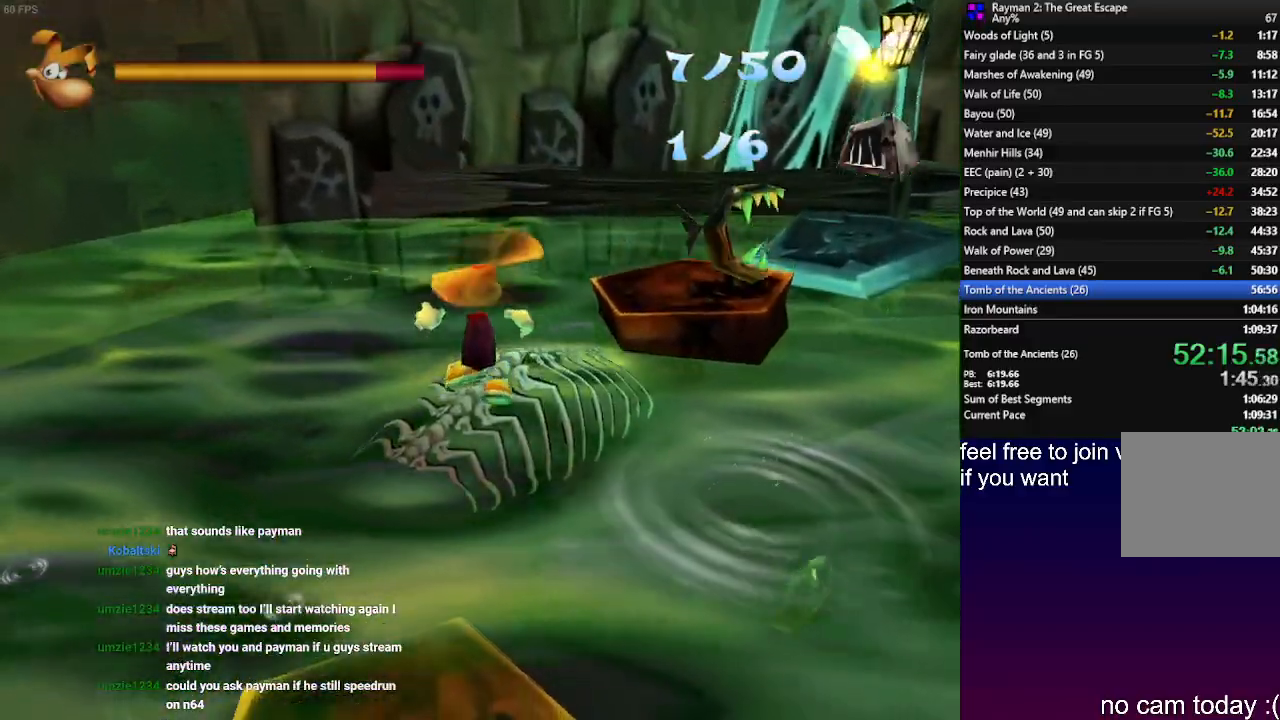
{"buttons": [], "left_stick": "up", "right_stick": "center", "events": [[117, "R1", "down"], [183, "R1", "up"]]}
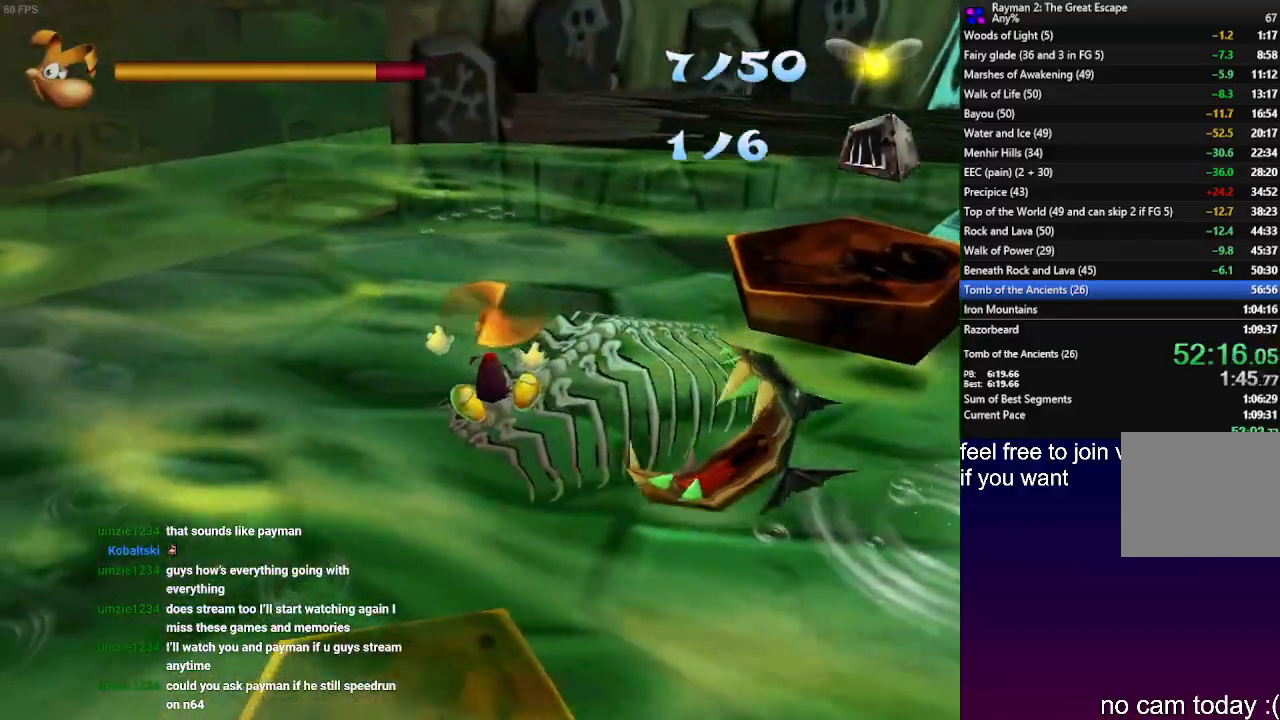
{"buttons": ["L1"], "left_stick": "up", "right_stick": "center"}
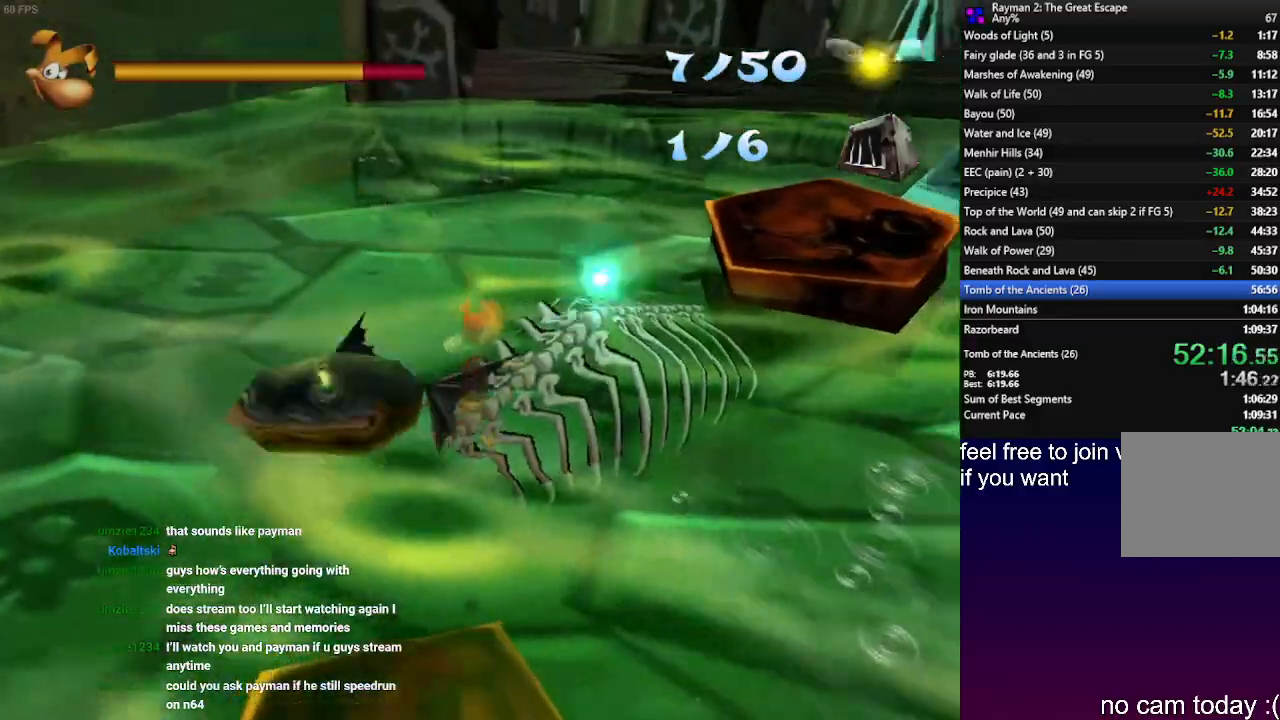
{"buttons": [], "left_stick": "up", "right_stick": "center", "events": [[117, "L1", "up"]]}
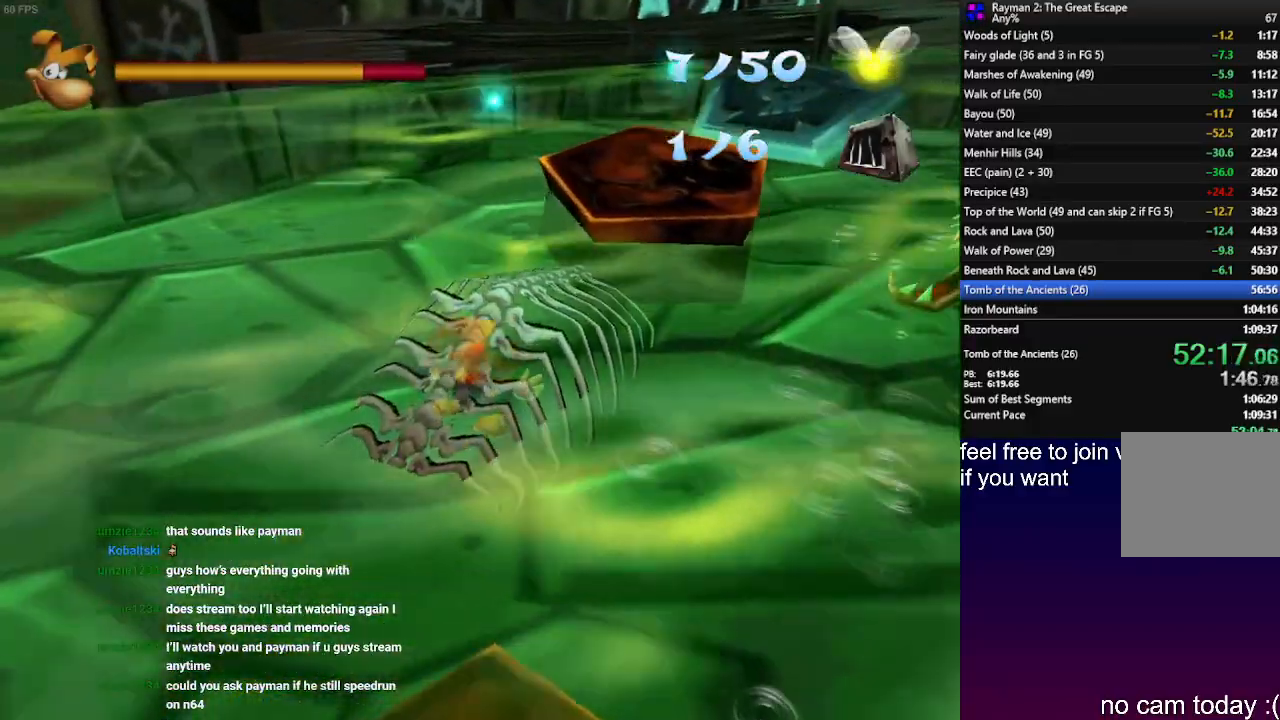
{"buttons": [], "left_stick": "up", "right_stick": "center", "events": [[150, "L1", "down"], [250, "L1", "up"], [400, "L1", "down"], [467, "L1", "up"]]}
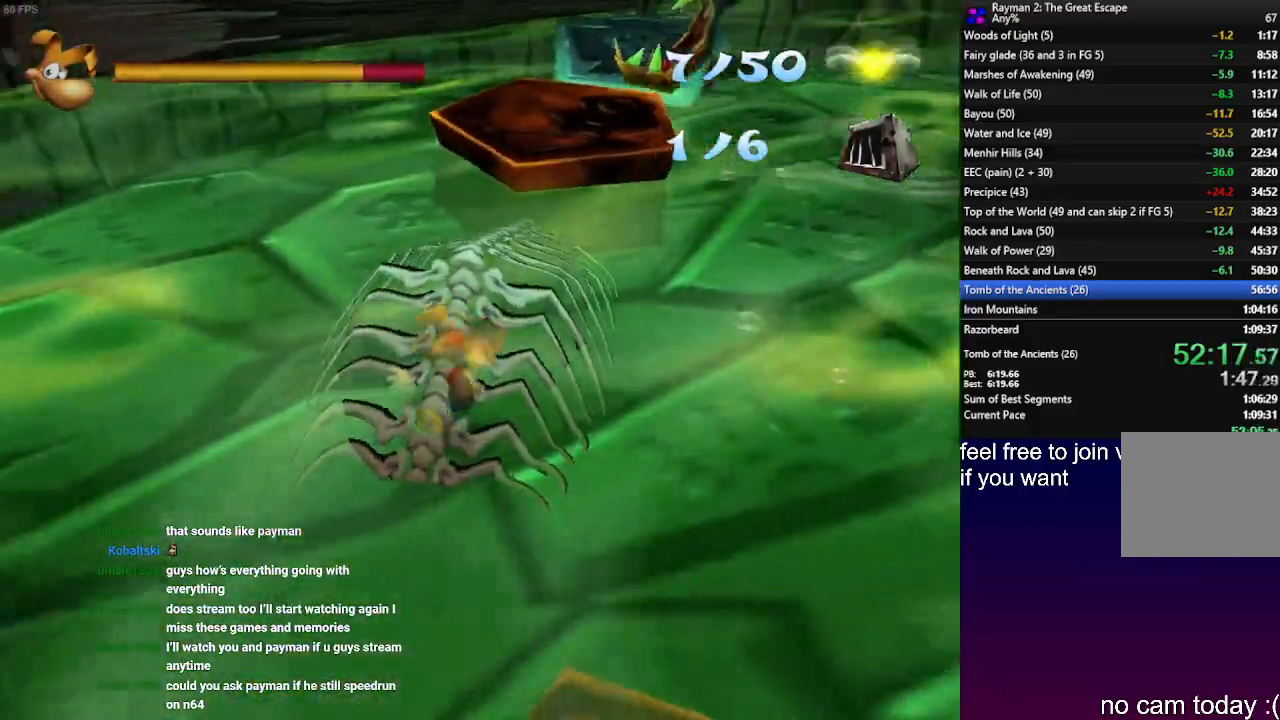
{"buttons": [], "left_stick": "up", "right_stick": "center", "events": []}
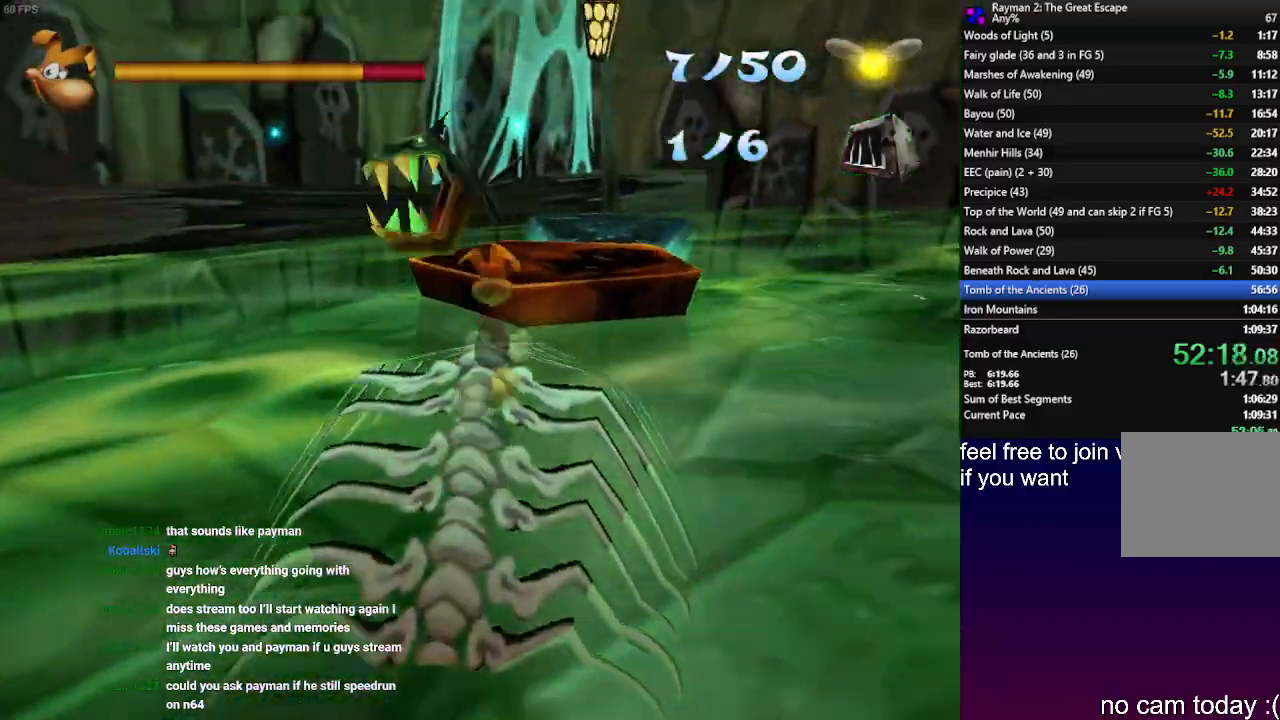
{"buttons": [], "left_stick": "up", "right_stick": "center", "events": []}
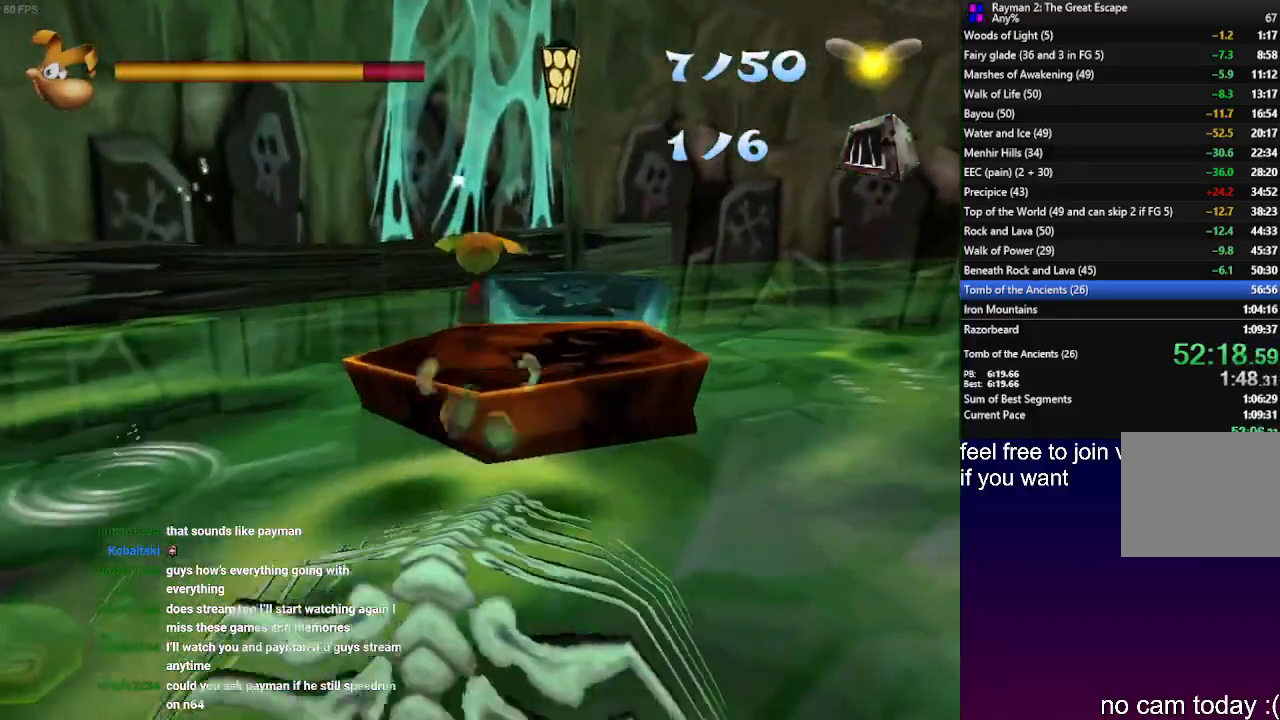
{"buttons": [], "left_stick": "up", "right_stick": "center"}
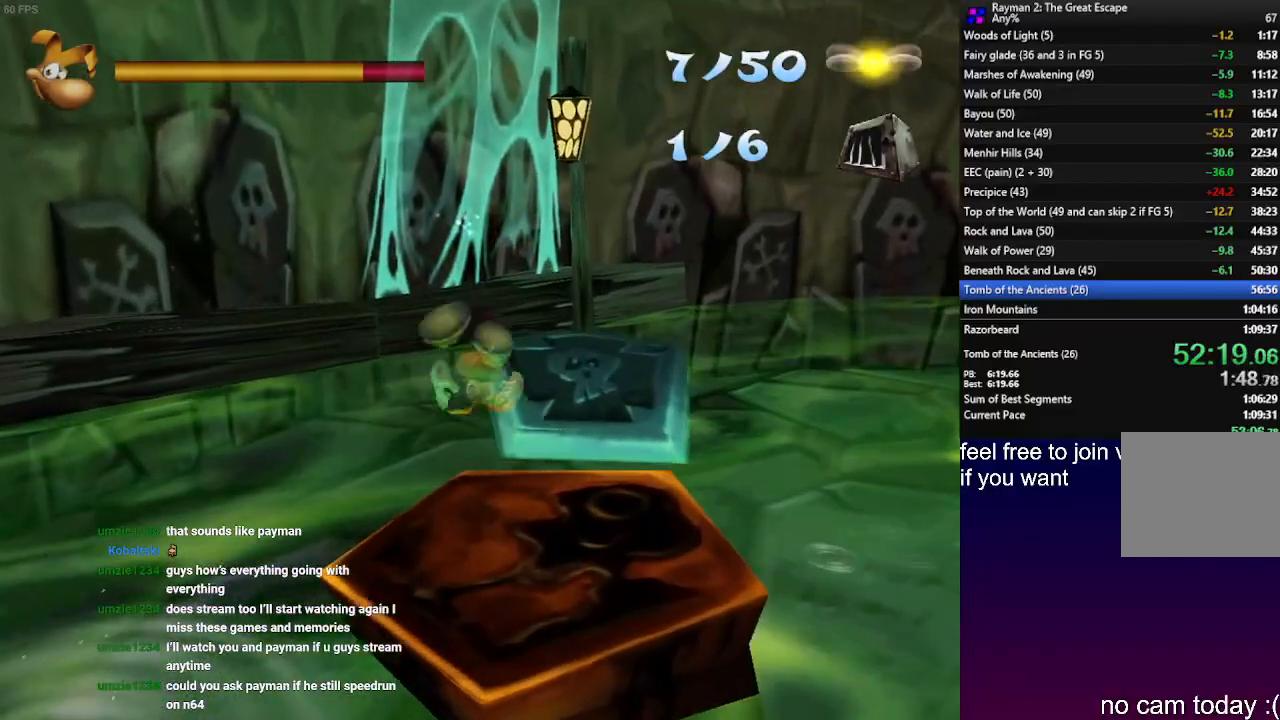
{"buttons": [], "left_stick": "up", "right_stick": "center", "events": []}
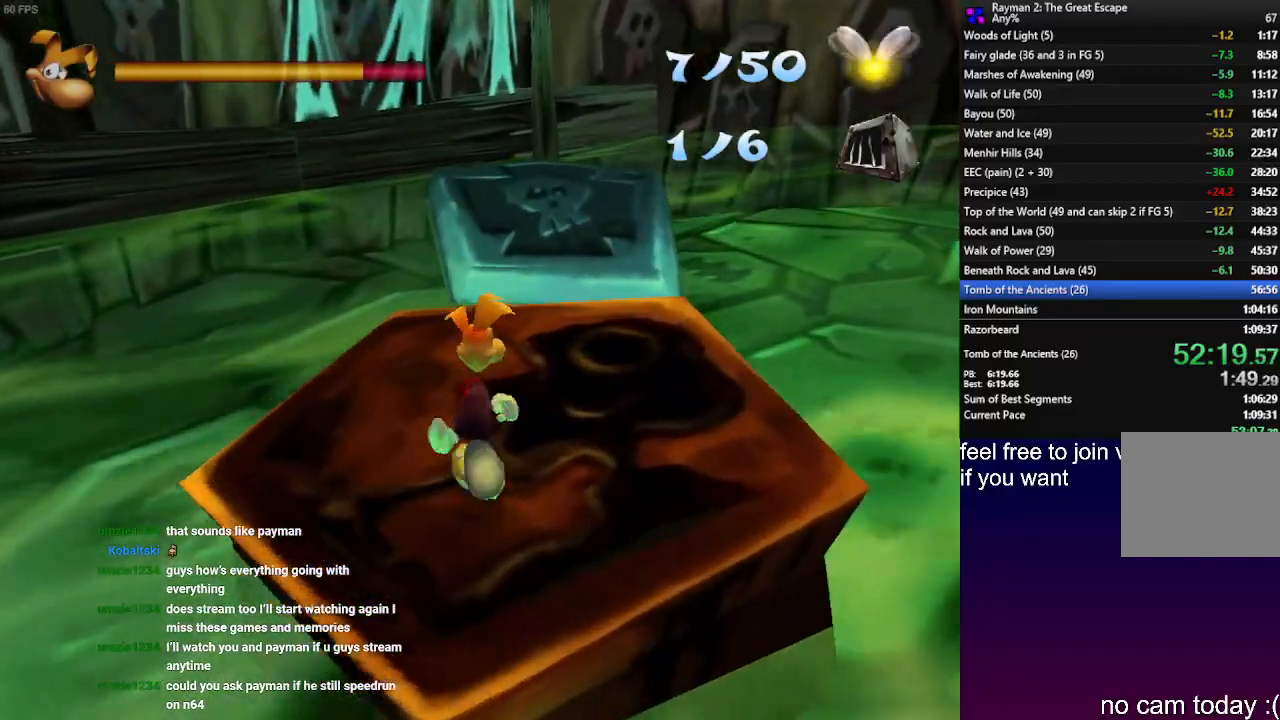
{"buttons": [], "left_stick": "up", "right_stick": "center", "events": []}
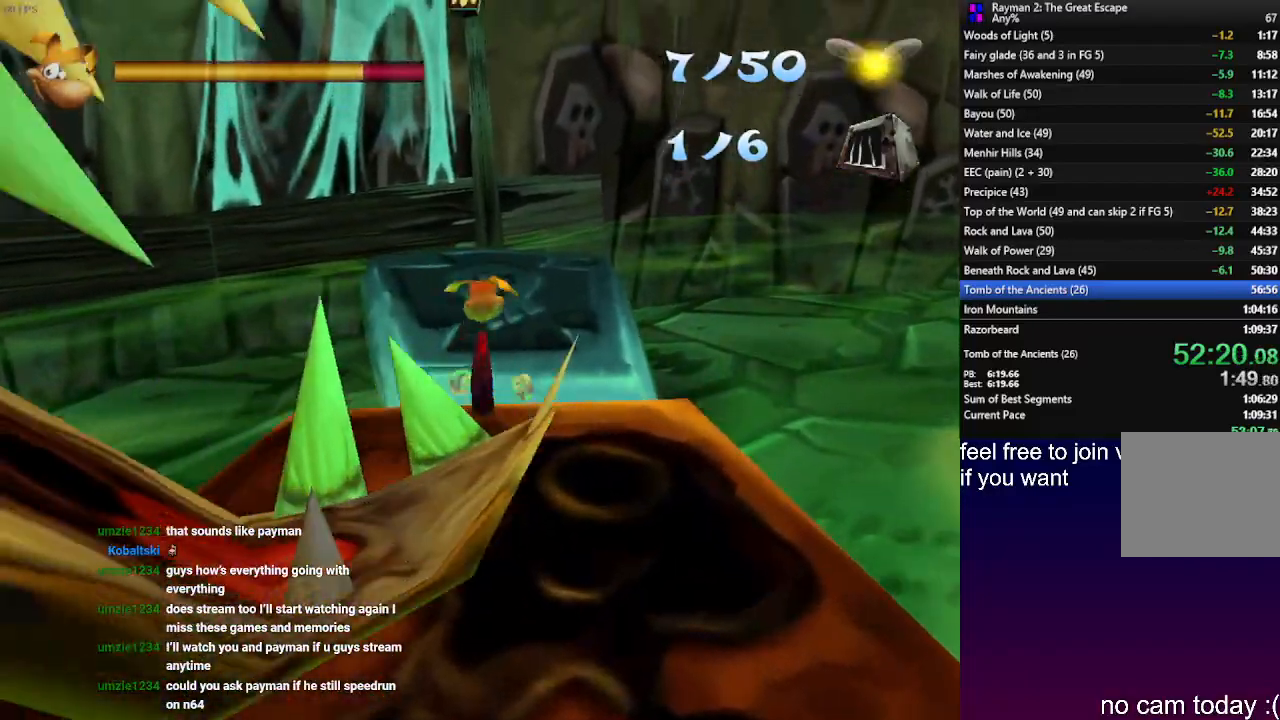
{"buttons": [], "left_stick": "up", "right_stick": "center", "events": []}
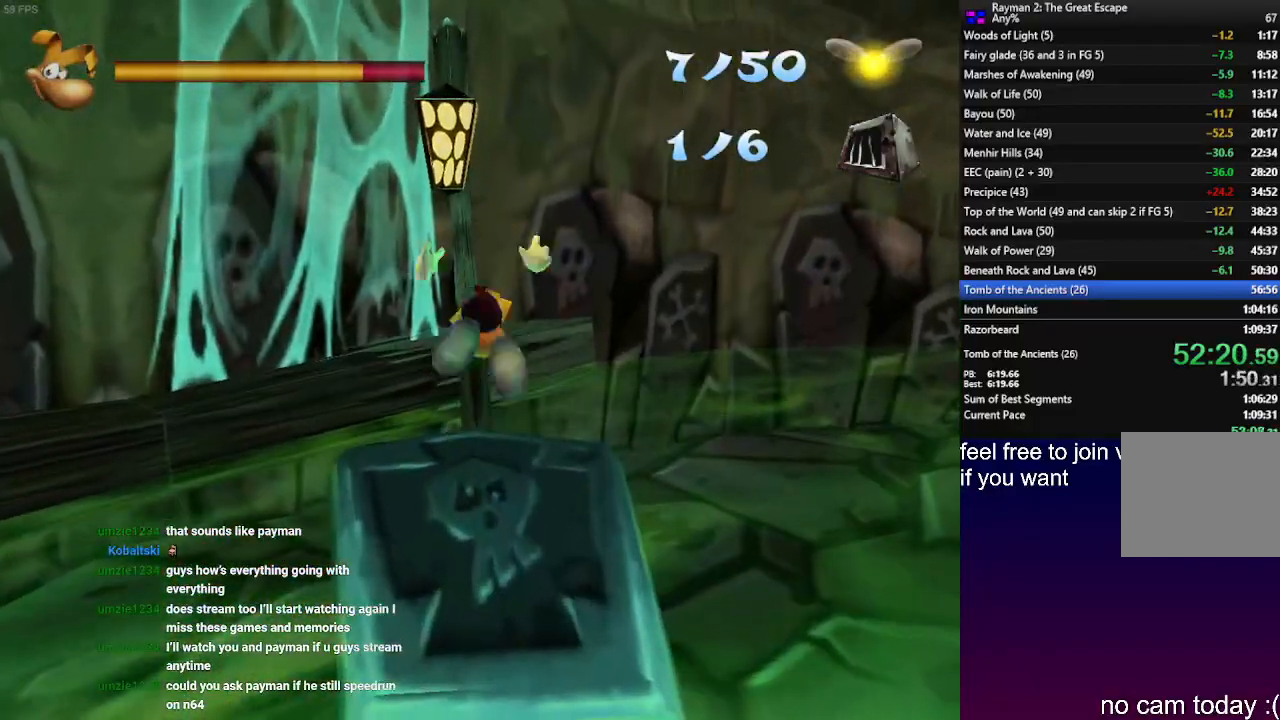
{"buttons": [], "left_stick": "up", "right_stick": "center", "events": [[283, "R1", "down"], [400, "R1", "up"]]}
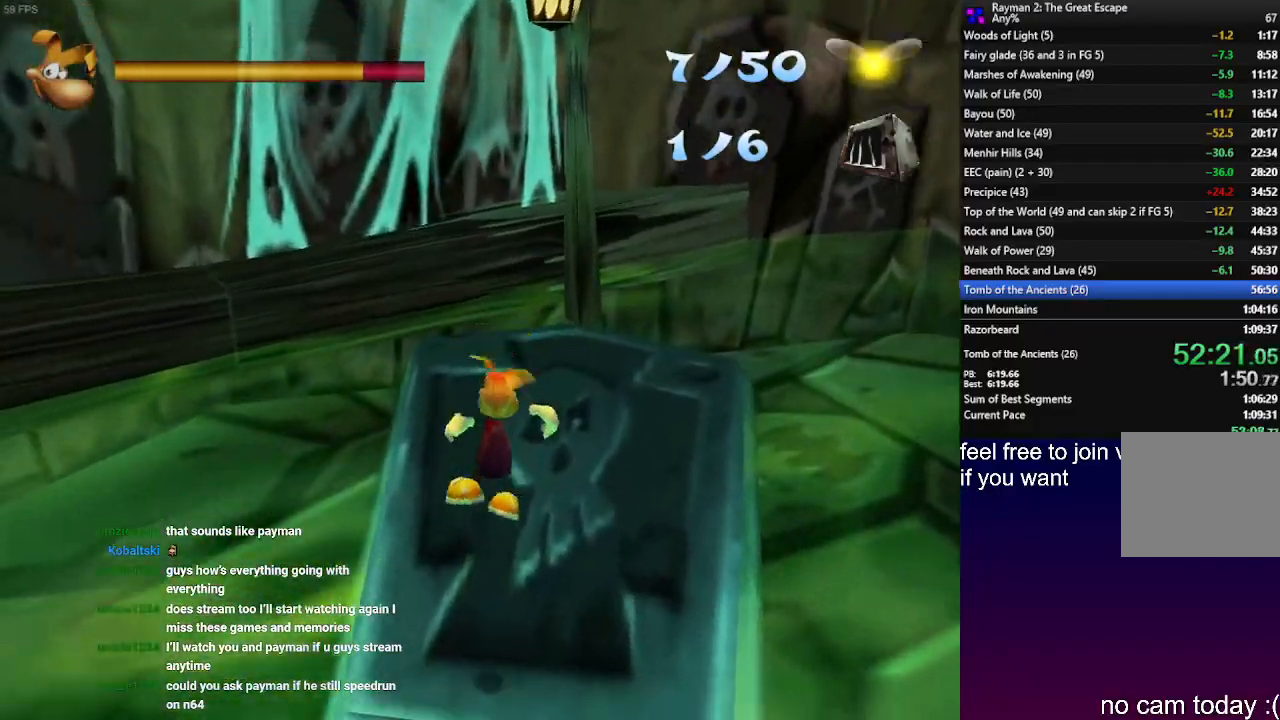
{"buttons": [], "left_stick": "up", "right_stick": "center", "events": [[50, "R1", "down"], [117, "R1", "up"]]}
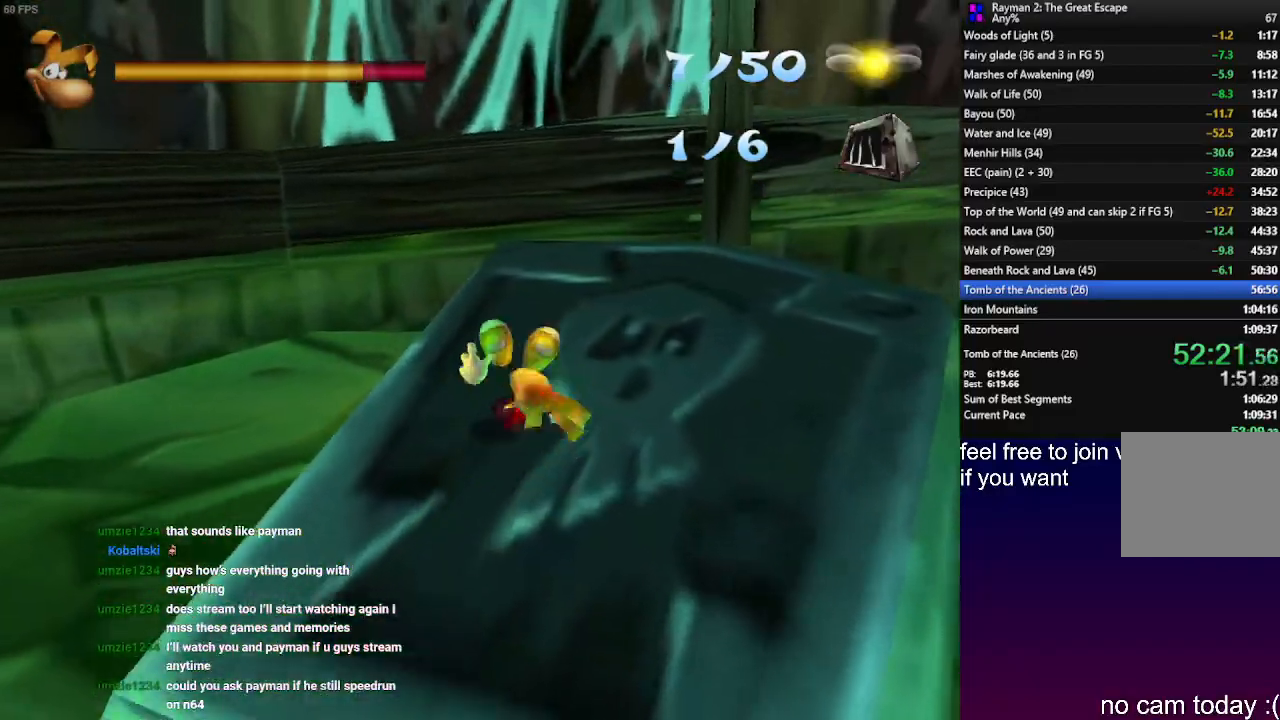
{"buttons": [], "left_stick": "up", "right_stick": "center", "events": []}
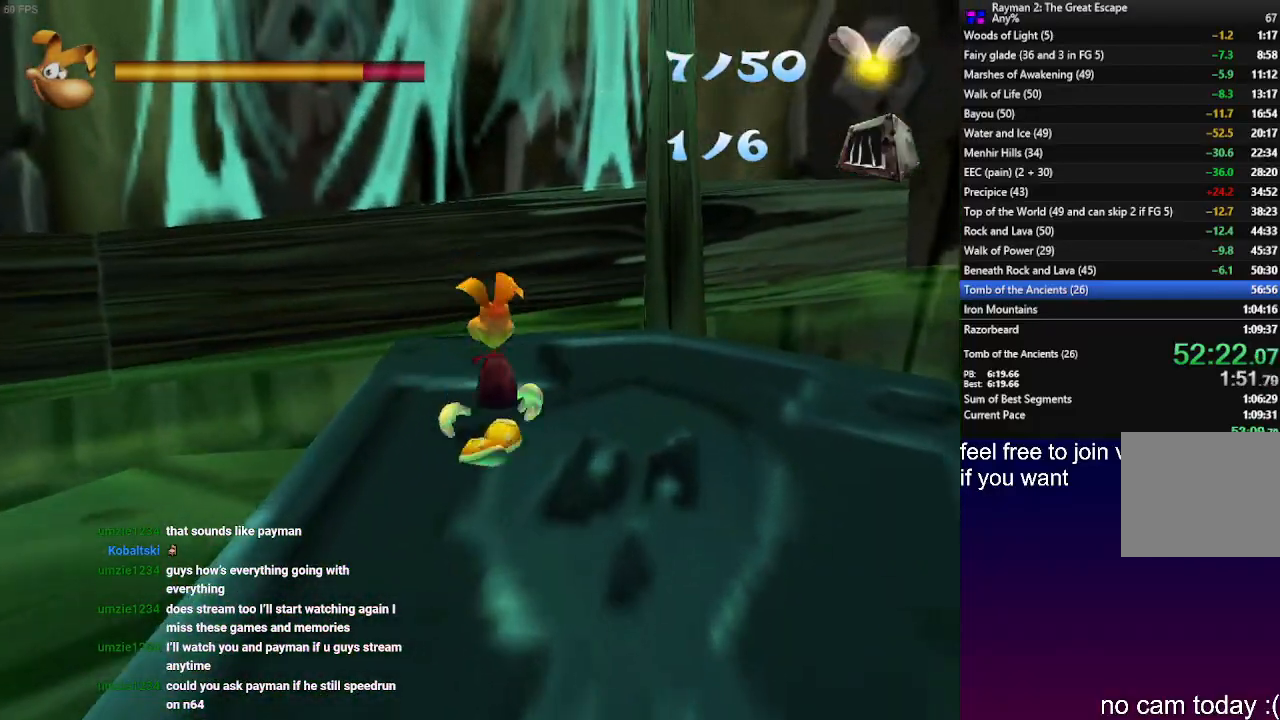
{"buttons": [], "left_stick": "up", "right_stick": "center", "events": []}
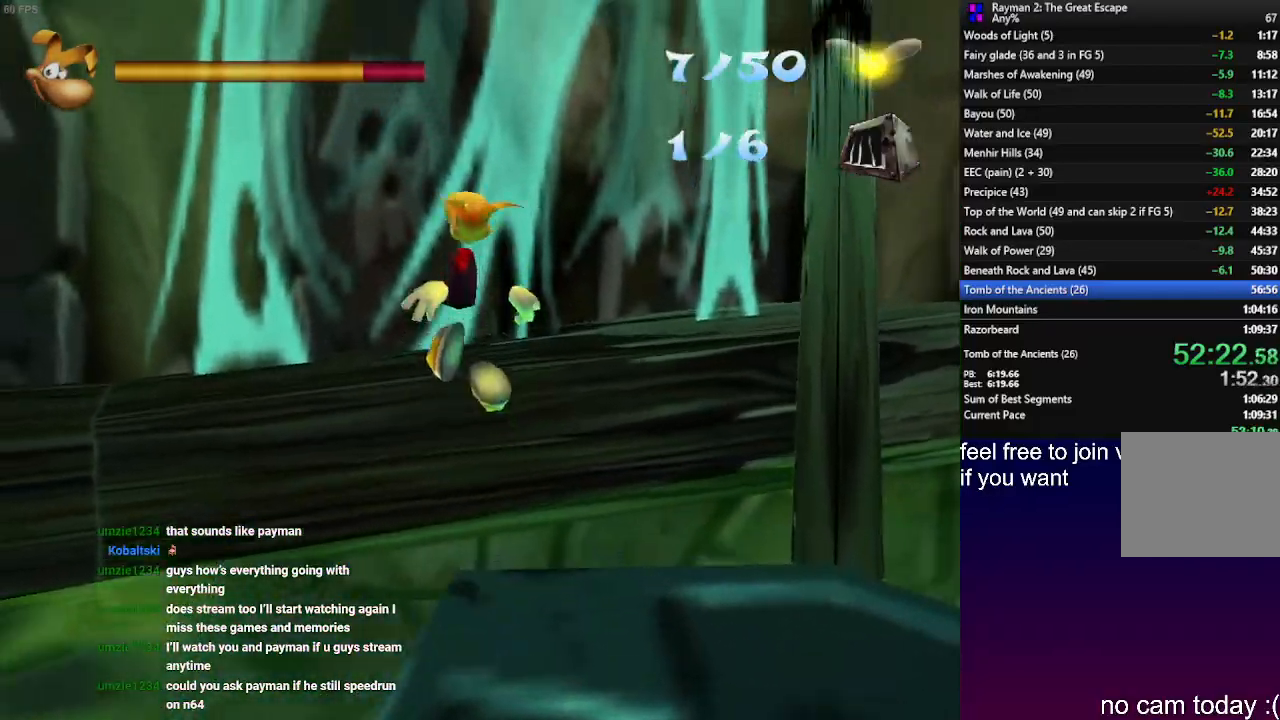
{"buttons": [], "left_stick": "up", "right_stick": "center", "events": []}
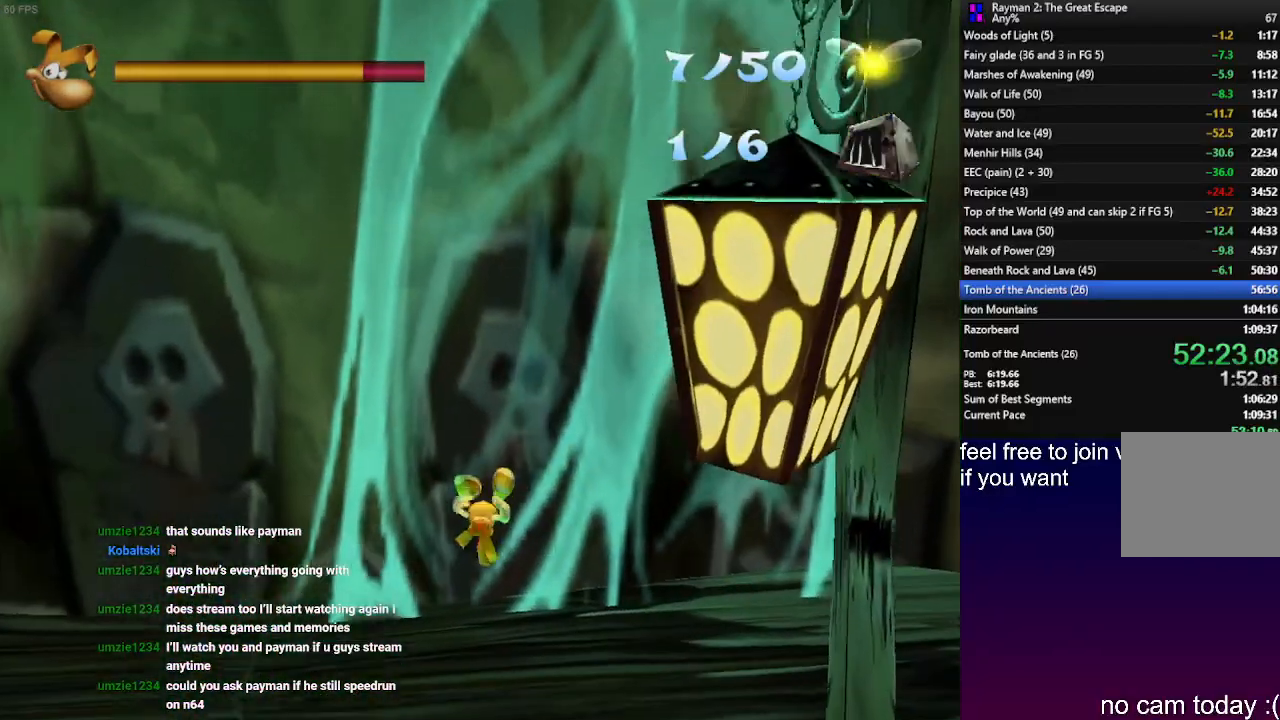
{"buttons": ["R2"], "left_stick": "up", "right_stick": "center", "events": [[383, "R2", "down"]]}
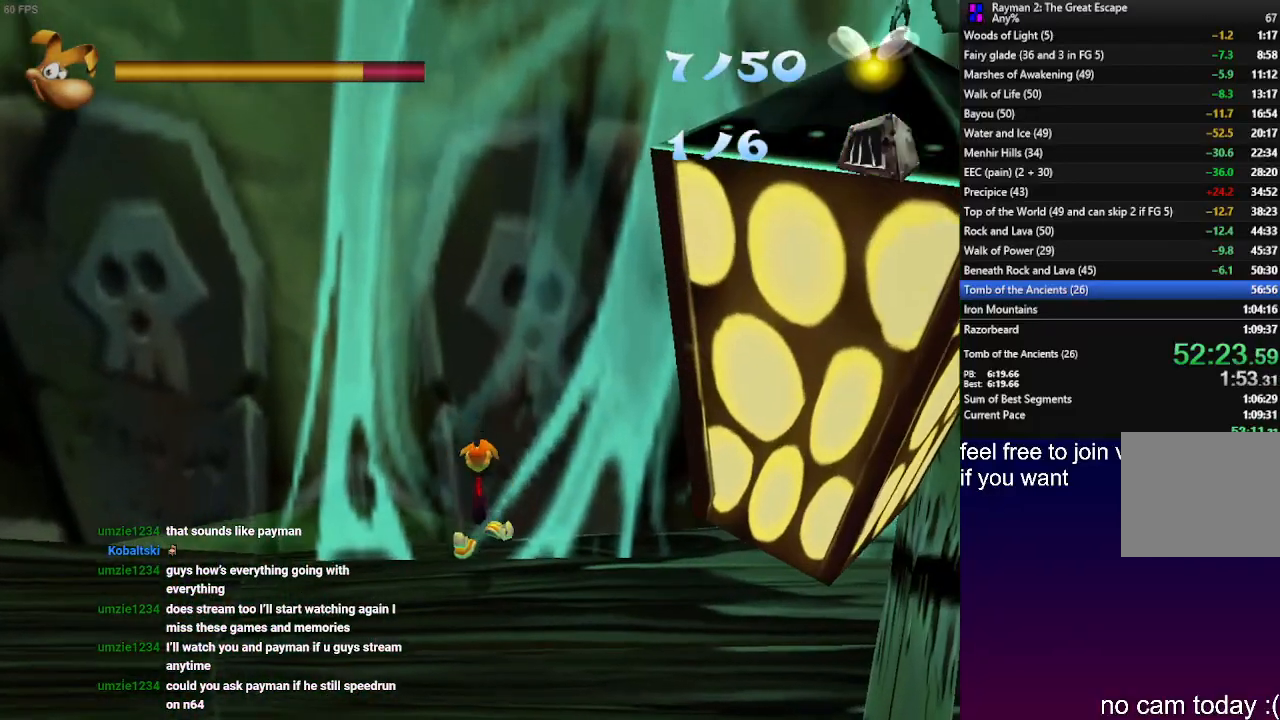
{"buttons": ["R2"], "left_stick": "up", "right_stick": "center", "events": []}
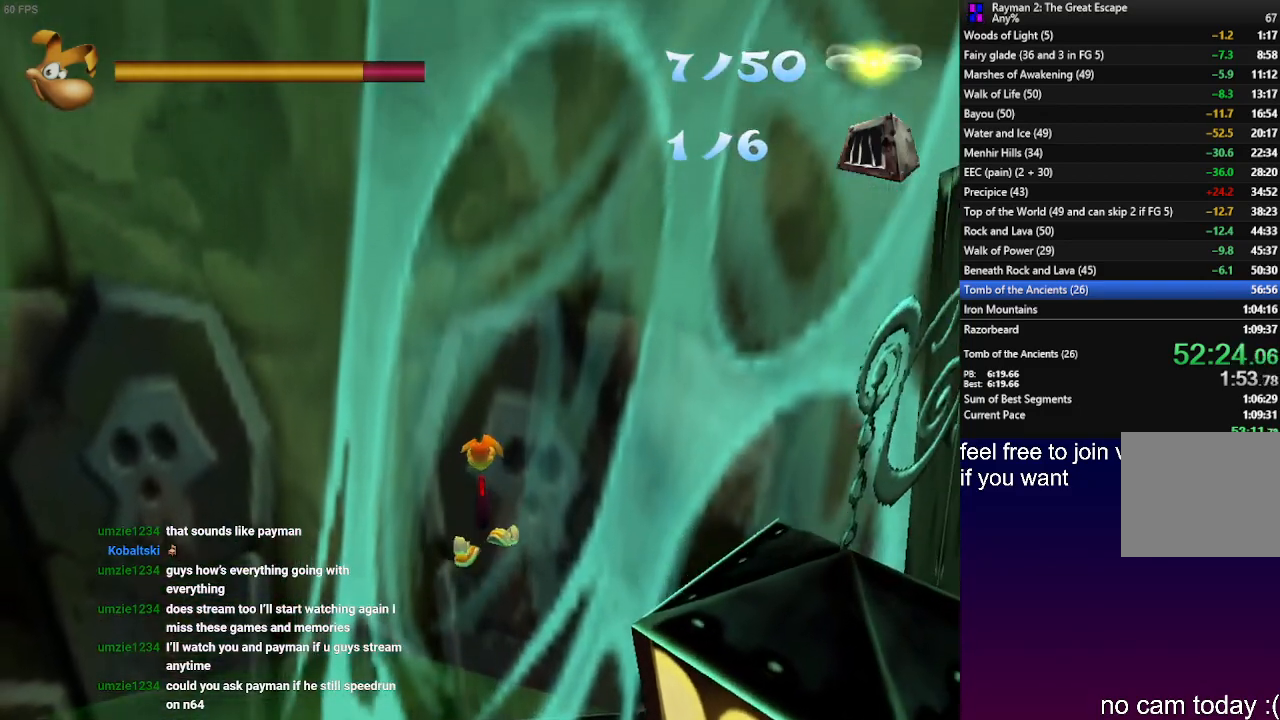
{"buttons": ["R2"], "left_stick": "up", "right_stick": "center", "events": []}
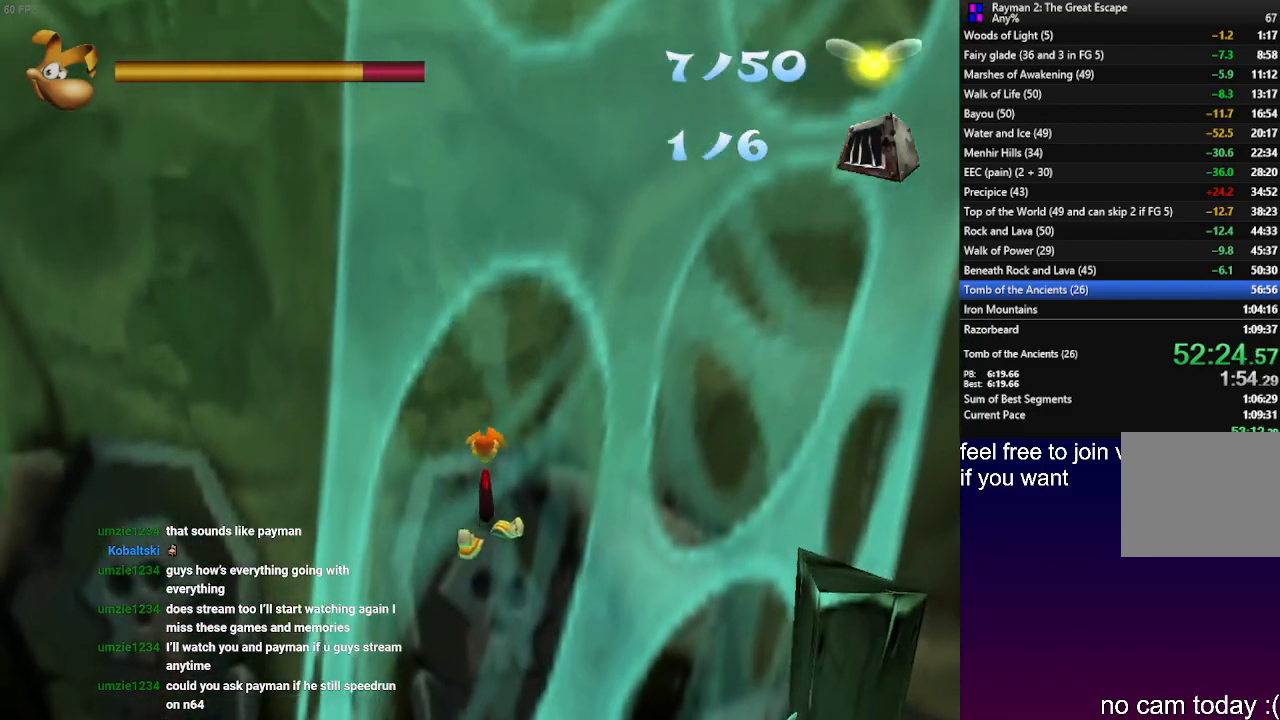
{"buttons": ["R2"], "left_stick": "up", "right_stick": "center", "events": []}
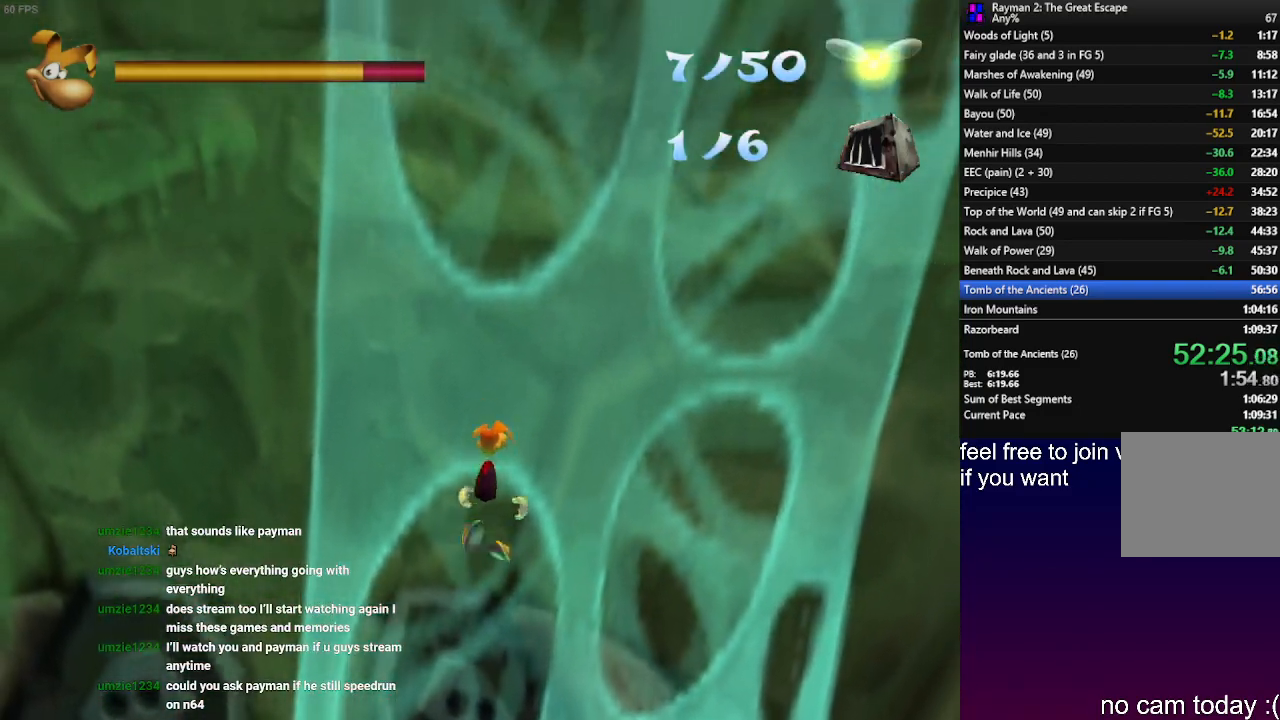
{"buttons": ["R2"], "left_stick": "up", "right_stick": "center", "events": []}
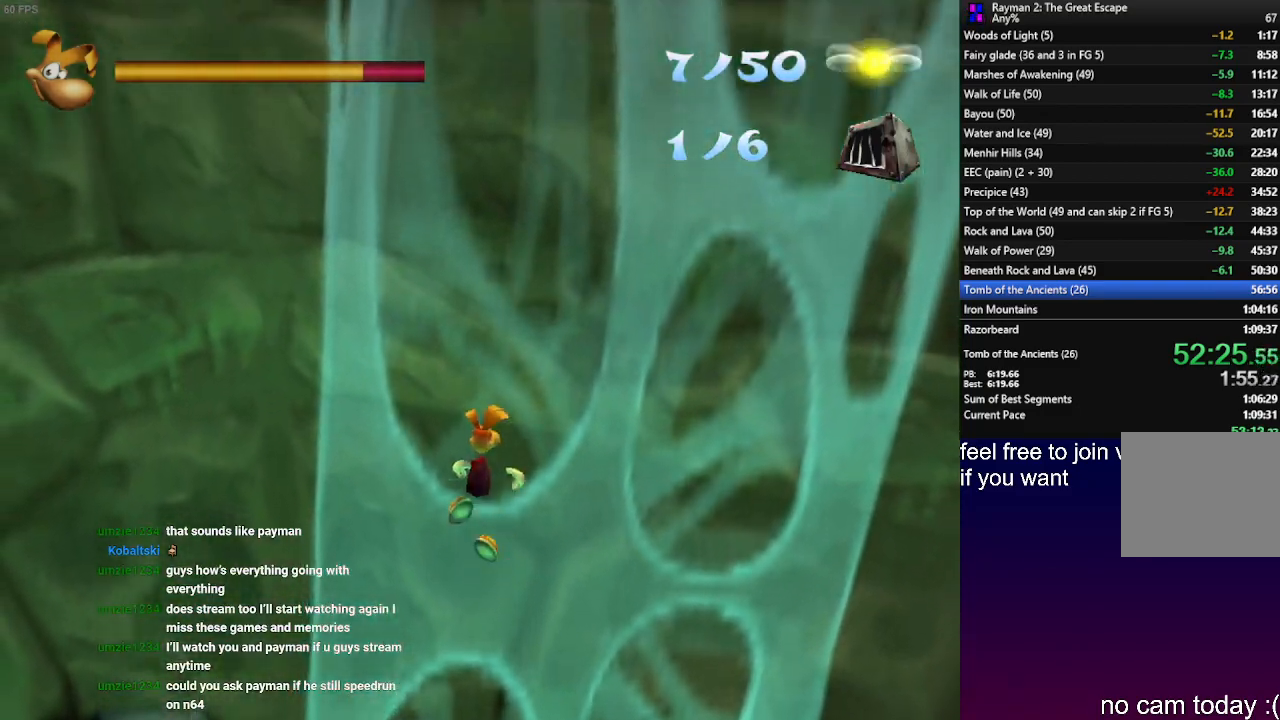
{"buttons": ["R2"], "left_stick": "up", "right_stick": "center", "events": []}
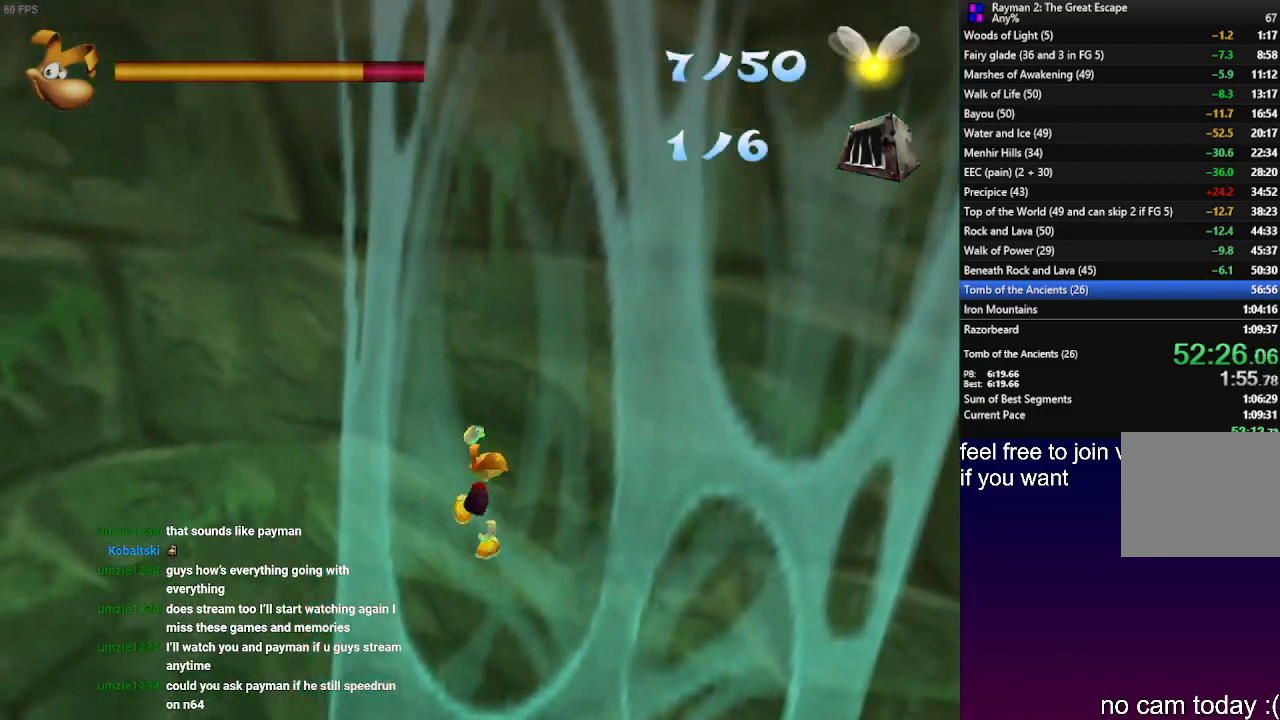
{"buttons": ["R2"], "left_stick": "up", "right_stick": "center", "events": []}
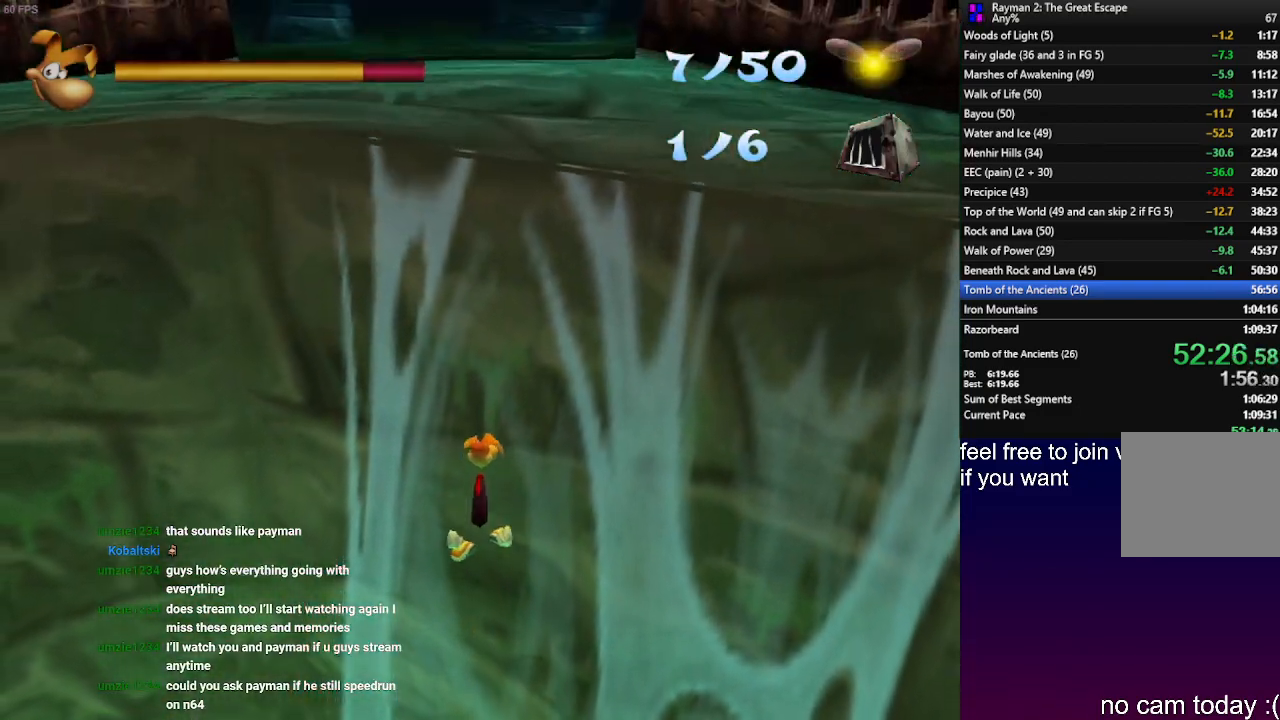
{"buttons": ["R2"], "left_stick": "up", "right_stick": "center", "events": []}
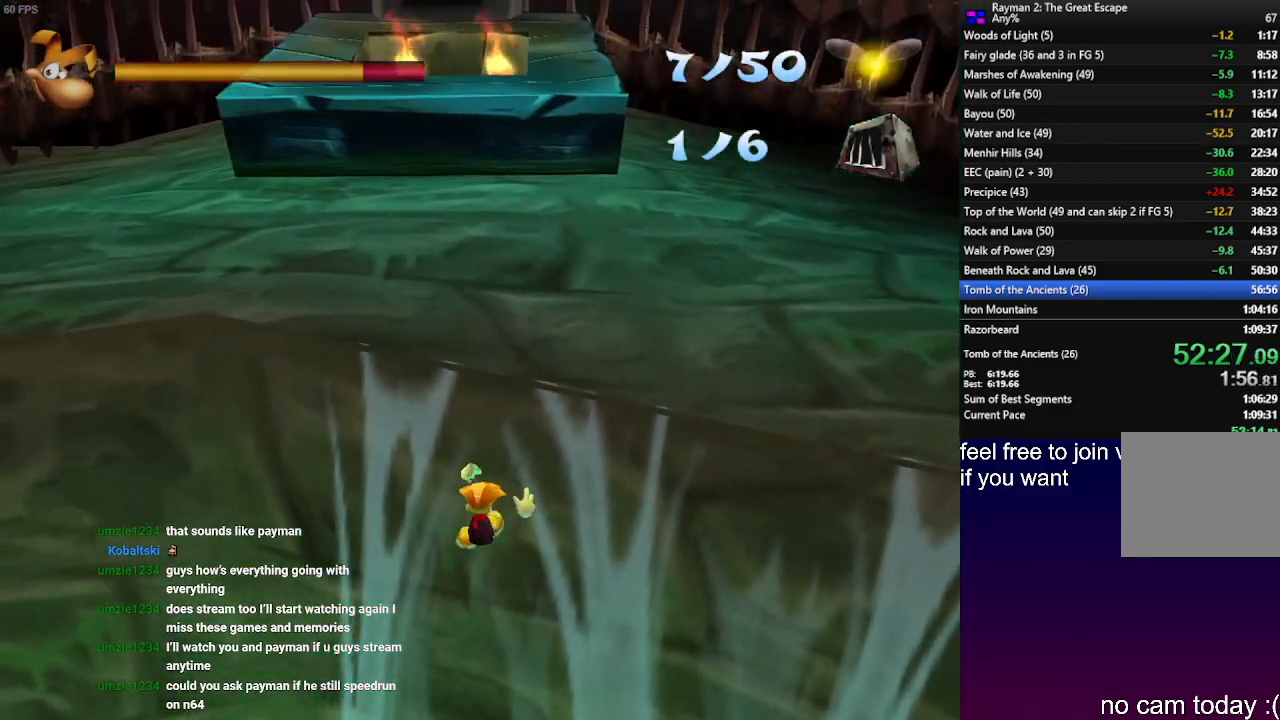
{"buttons": [], "left_stick": "up", "right_stick": "center", "events": [[317, "R2", "up"]]}
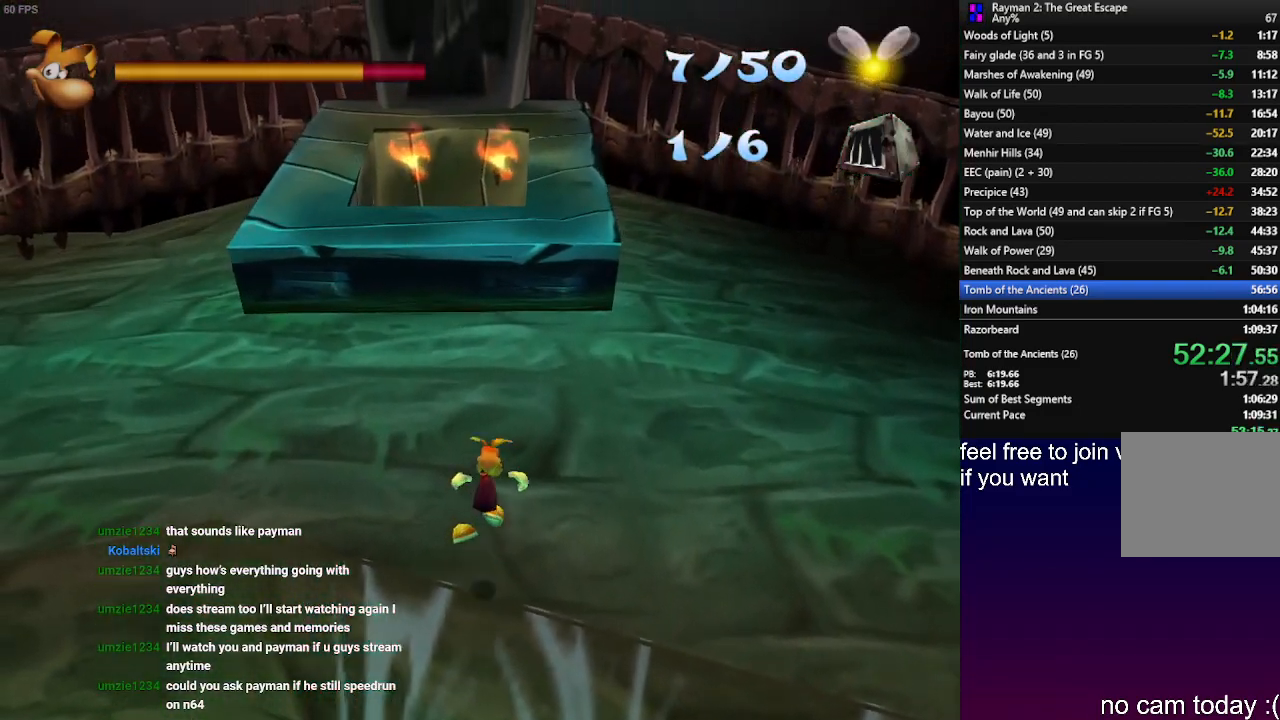
{"buttons": [], "left_stick": "up", "right_stick": "center", "events": []}
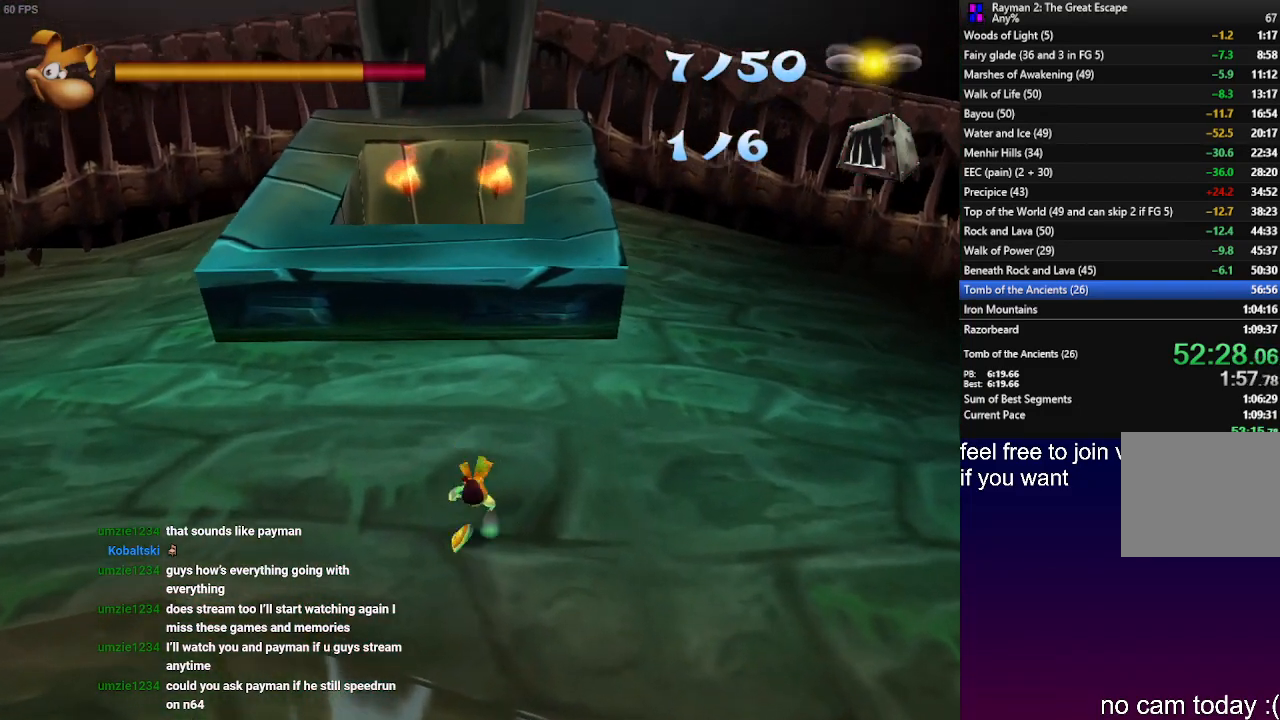
{"buttons": [], "left_stick": "up", "right_stick": "center", "events": []}
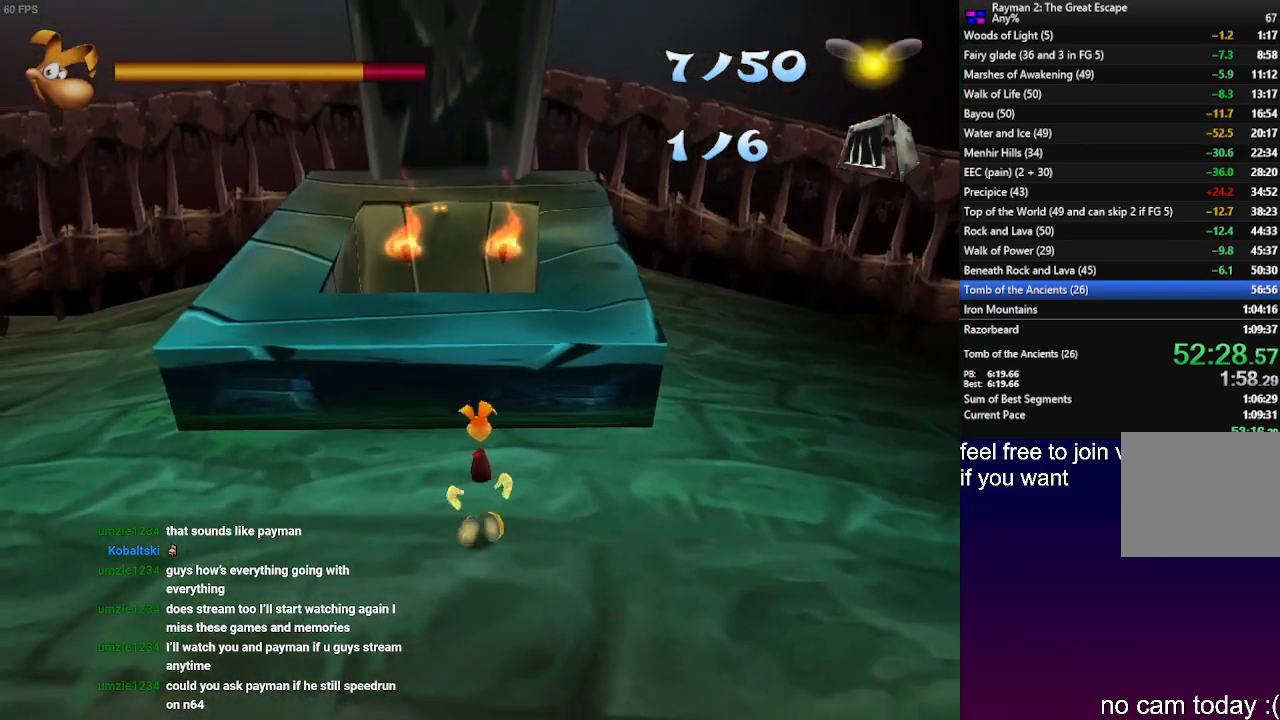
{"buttons": [], "left_stick": "up", "right_stick": "center", "events": []}
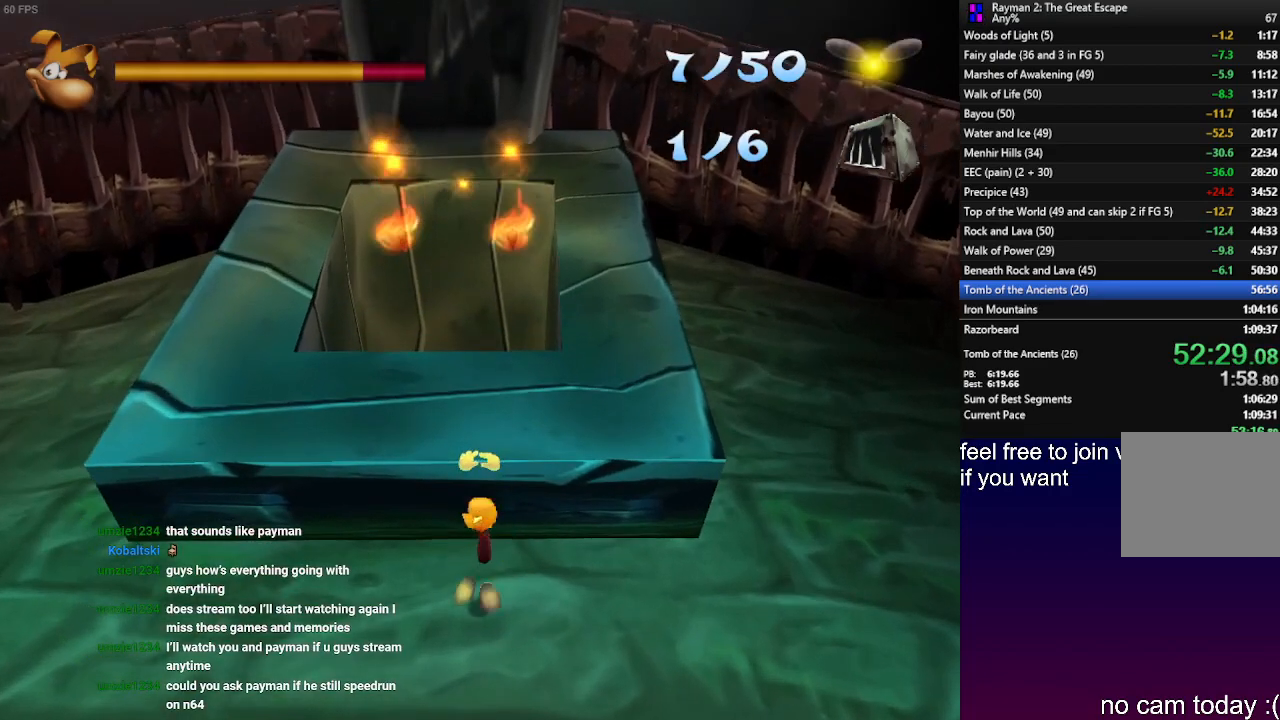
{"buttons": [], "left_stick": "up", "right_stick": "center", "events": []}